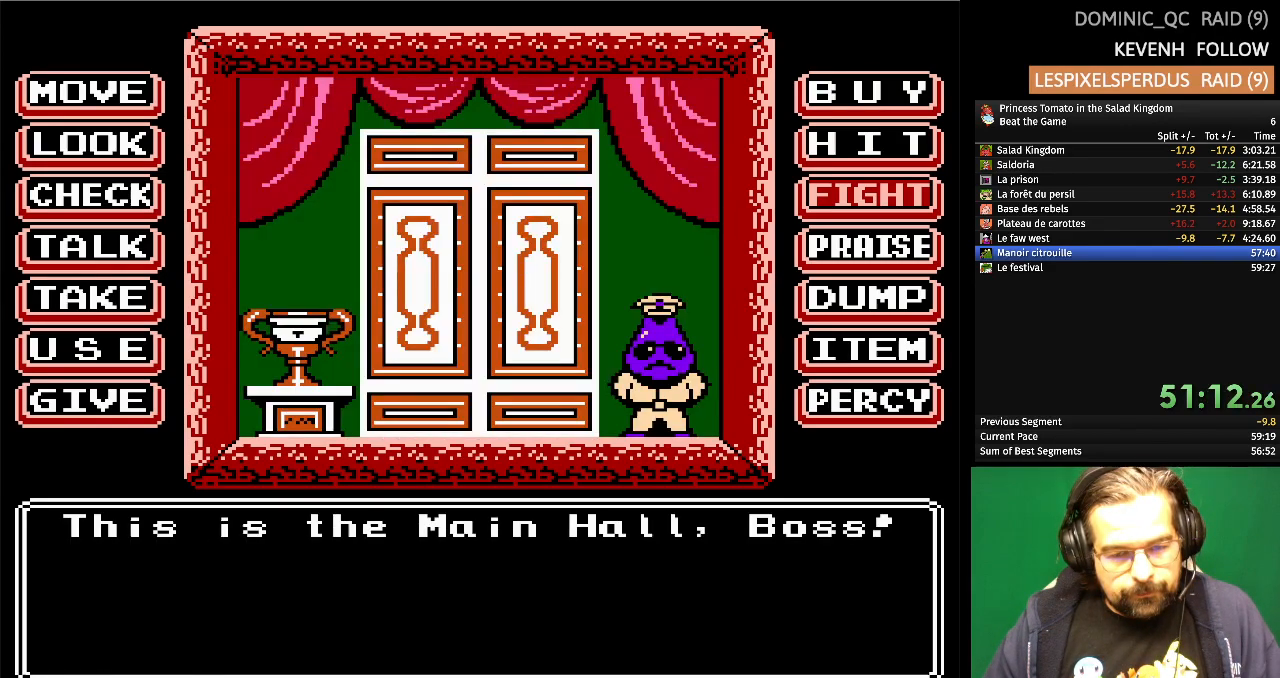
Gameplay with a controller (Nintendo layout); each line is a JSON object with the inputs held at the frame after it. "events" lists button and stick changes between this image and that frame as [ms after this image, input, new state], when the widget could be followed in between. Not read: L1 L2 L3 R3 X Y.
{"buttons": [], "events": [[233, "DPAD_LEFT", "down"], [400, "DPAD_LEFT", "up"]]}
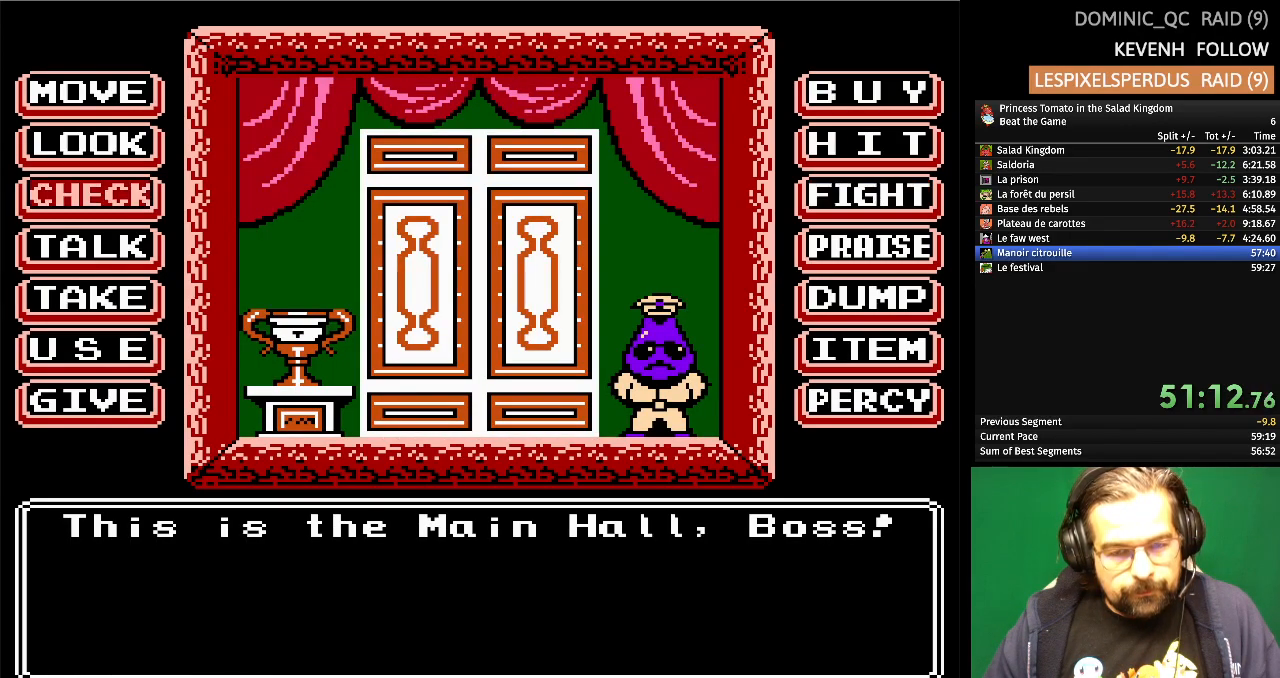
{"buttons": [], "events": [[150, "DPAD_UP", "down"], [250, "DPAD_UP", "up"], [333, "DPAD_UP", "down"], [433, "DPAD_UP", "up"]]}
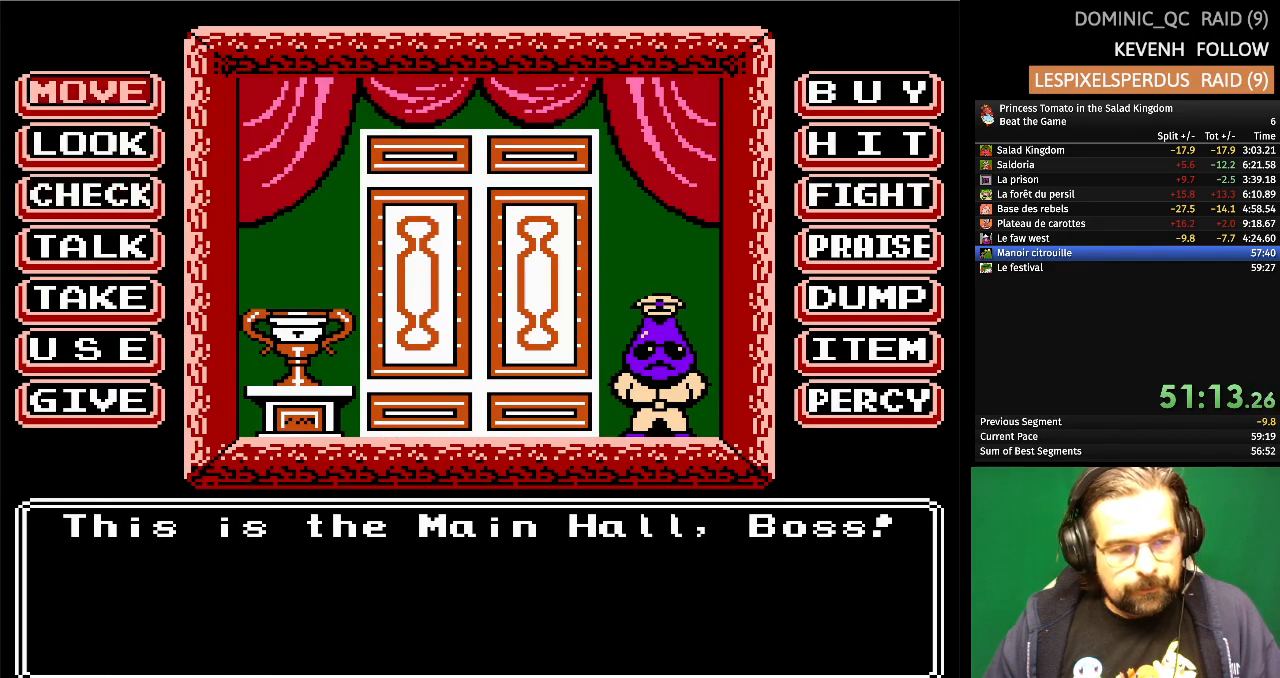
{"buttons": [], "events": [[33, "A", "down"], [150, "A", "up"]]}
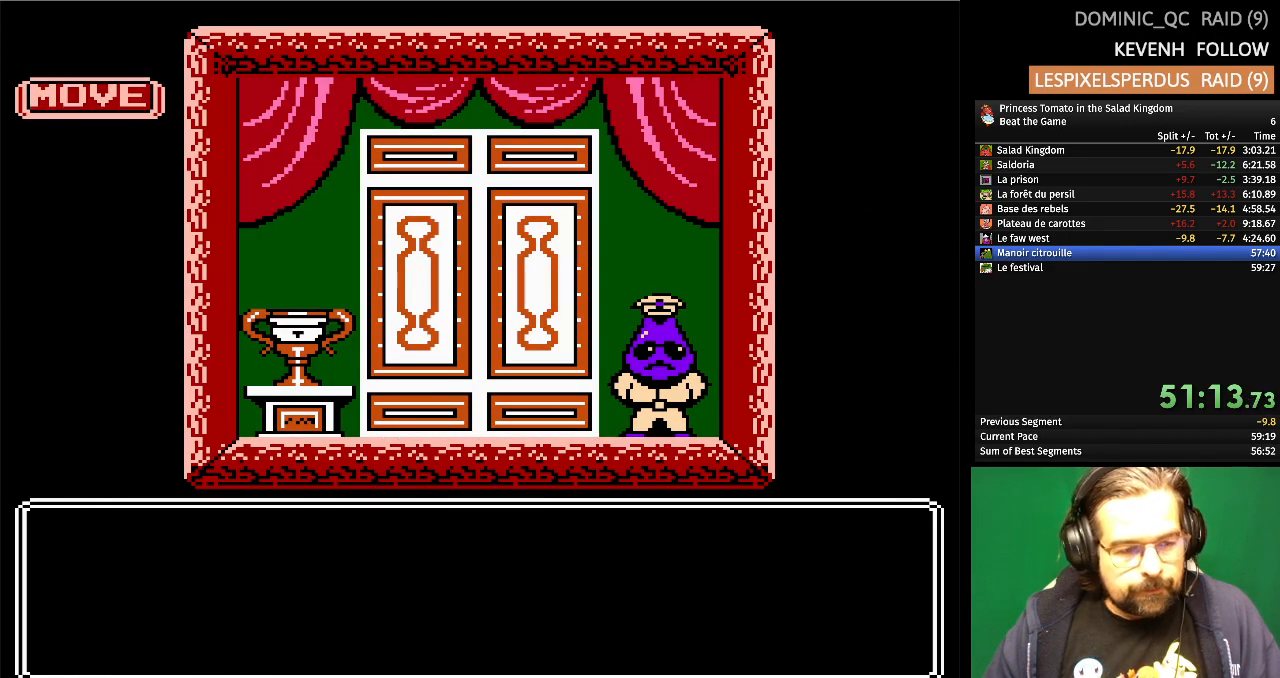
{"buttons": [], "events": [[350, "A", "down"], [500, "A", "up"]]}
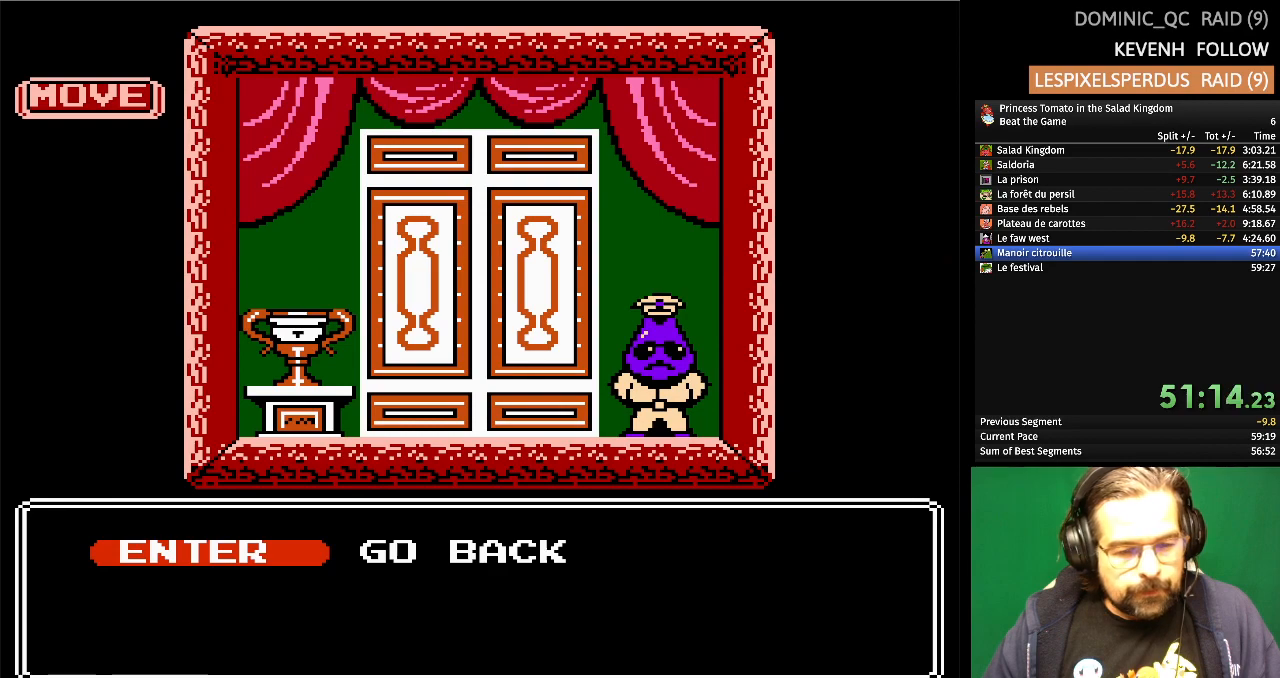
{"buttons": [], "events": []}
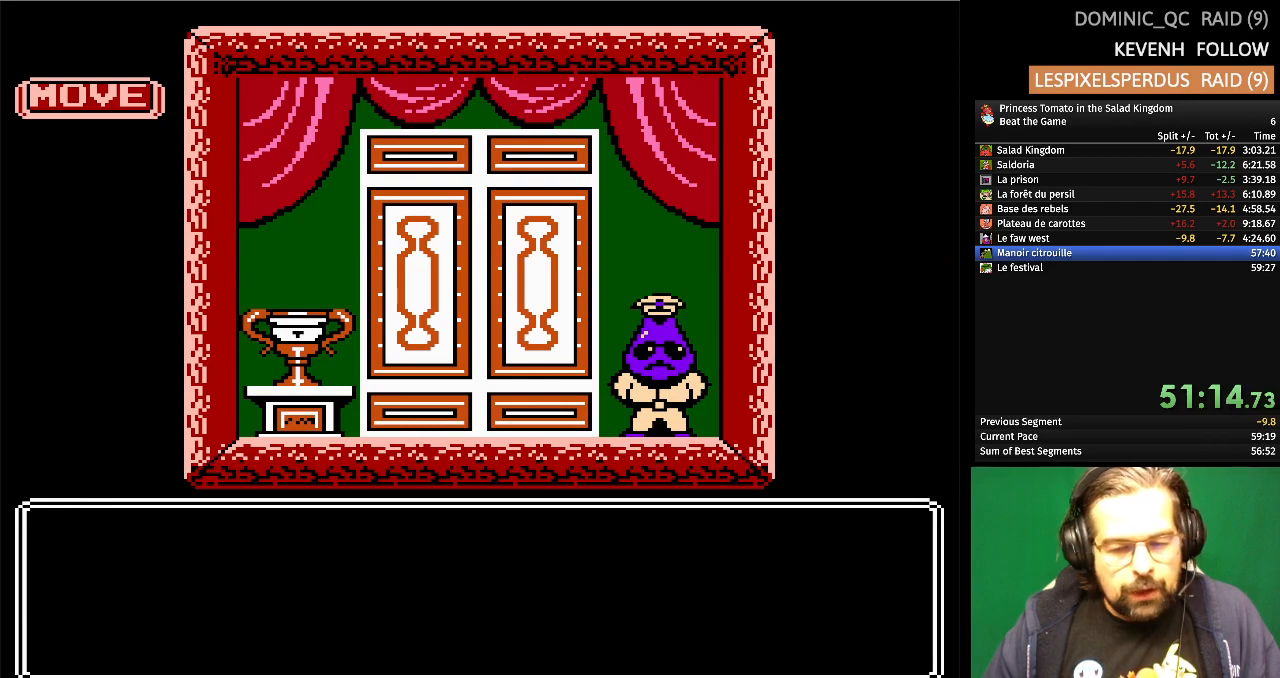
{"buttons": [], "events": [[233, "A", "down"], [383, "A", "up"]]}
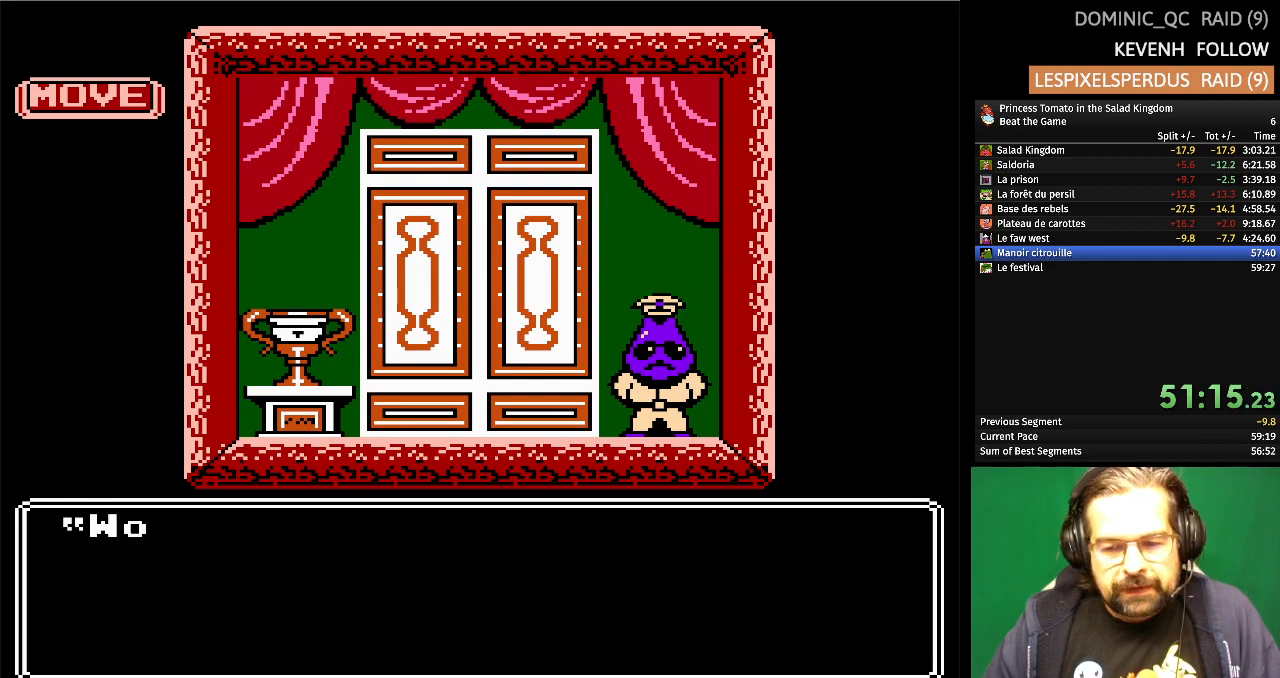
{"buttons": [], "events": [[67, "A", "down"], [183, "A", "up"]]}
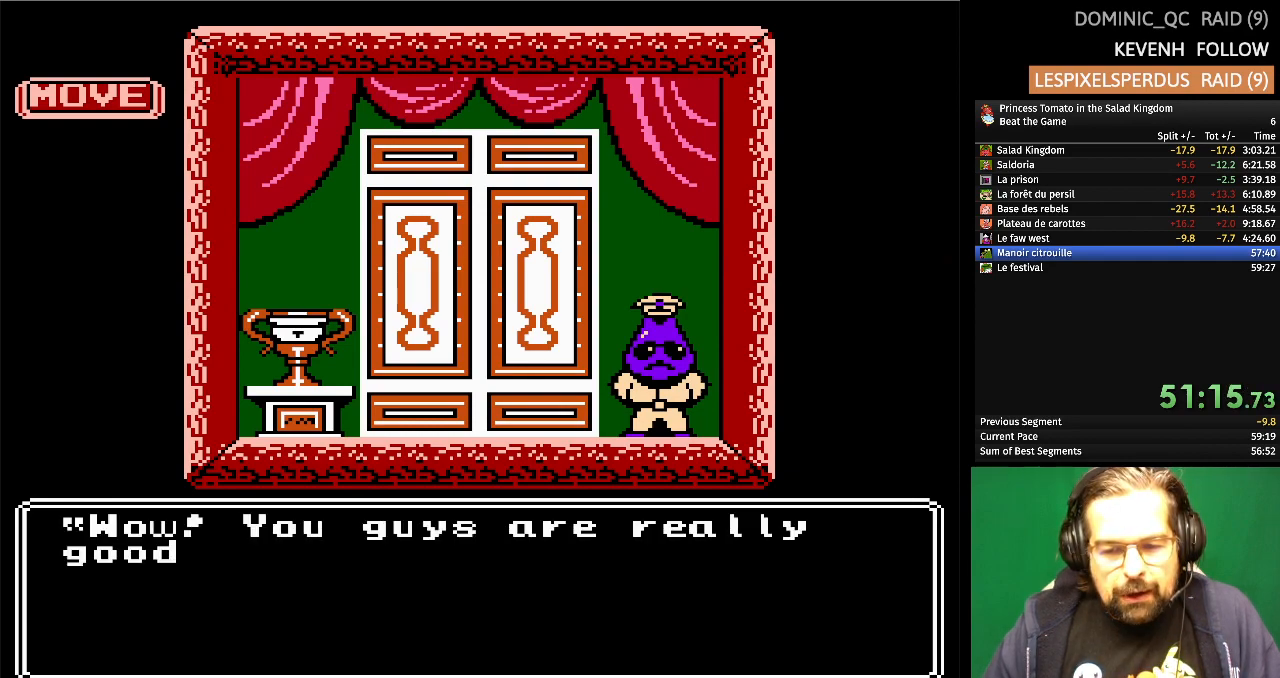
{"buttons": [], "events": [[233, "A", "down"], [350, "A", "up"]]}
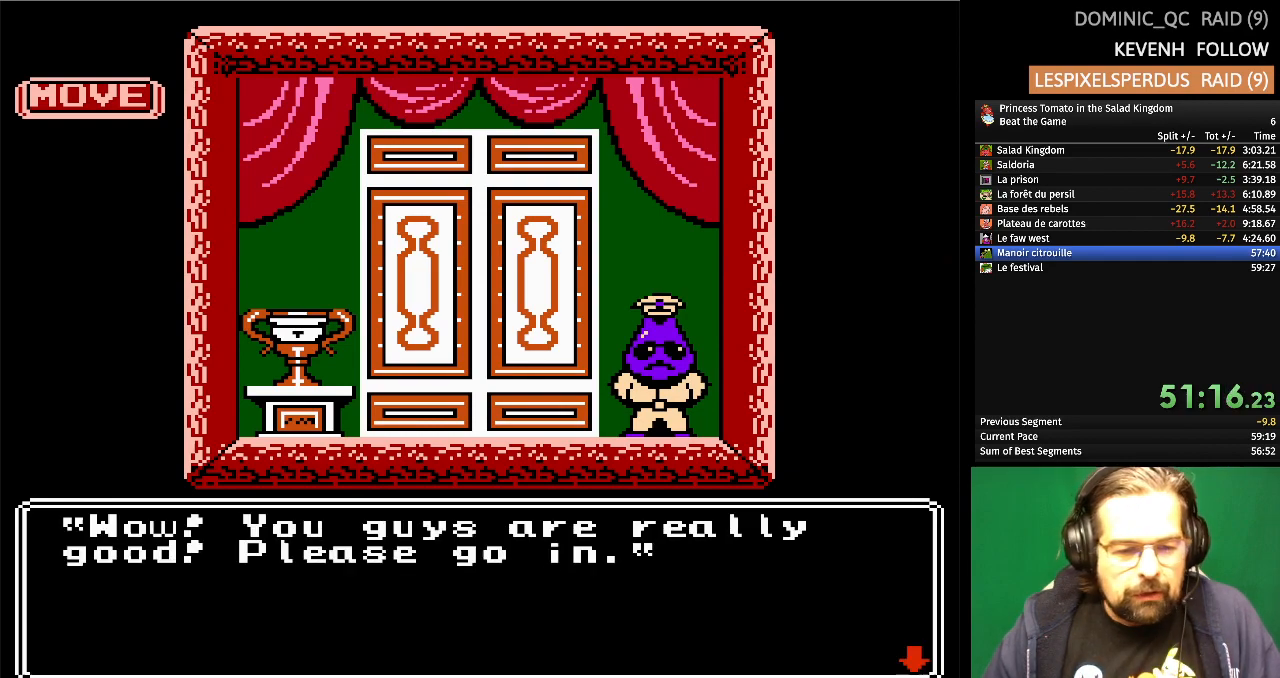
{"buttons": [], "events": [[133, "A", "down"], [250, "A", "up"]]}
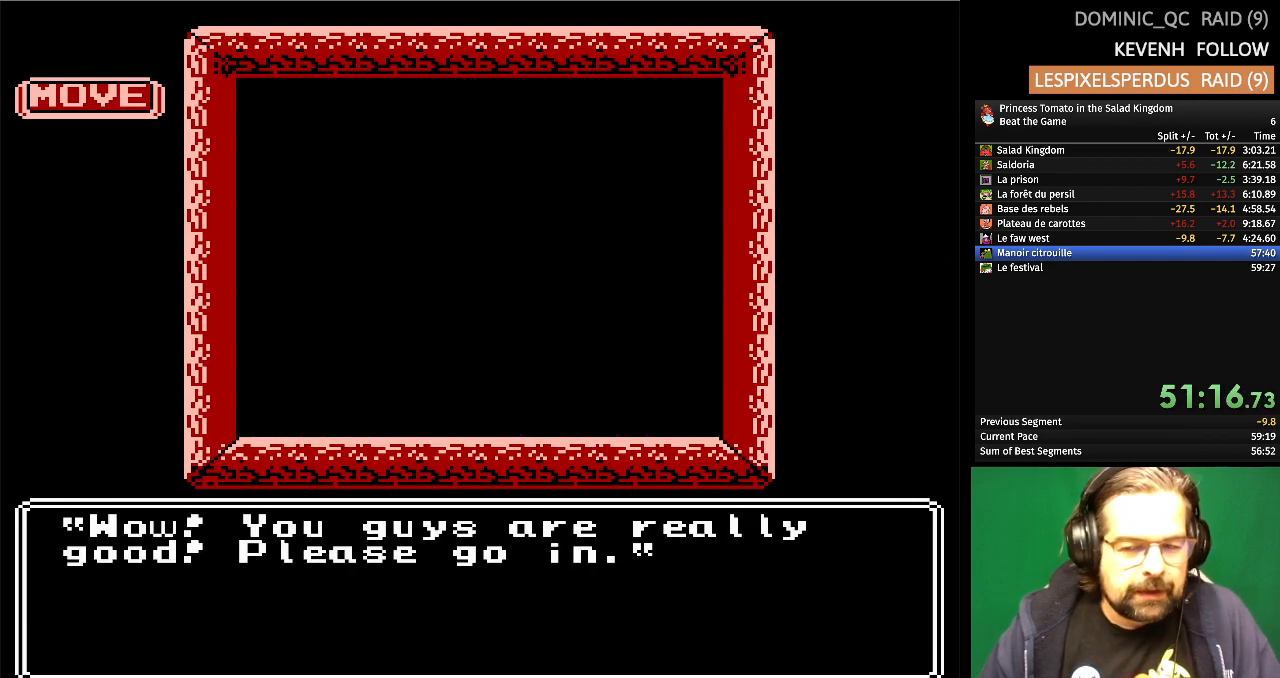
{"buttons": [], "events": []}
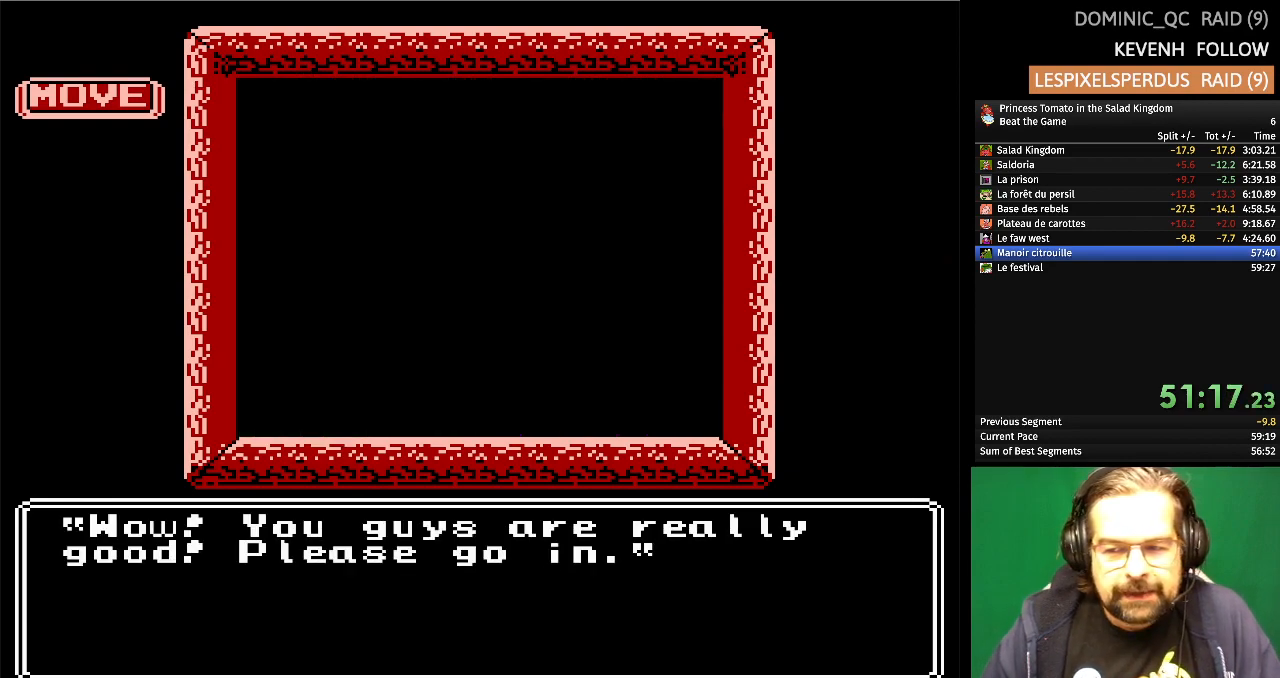
{"buttons": [], "events": []}
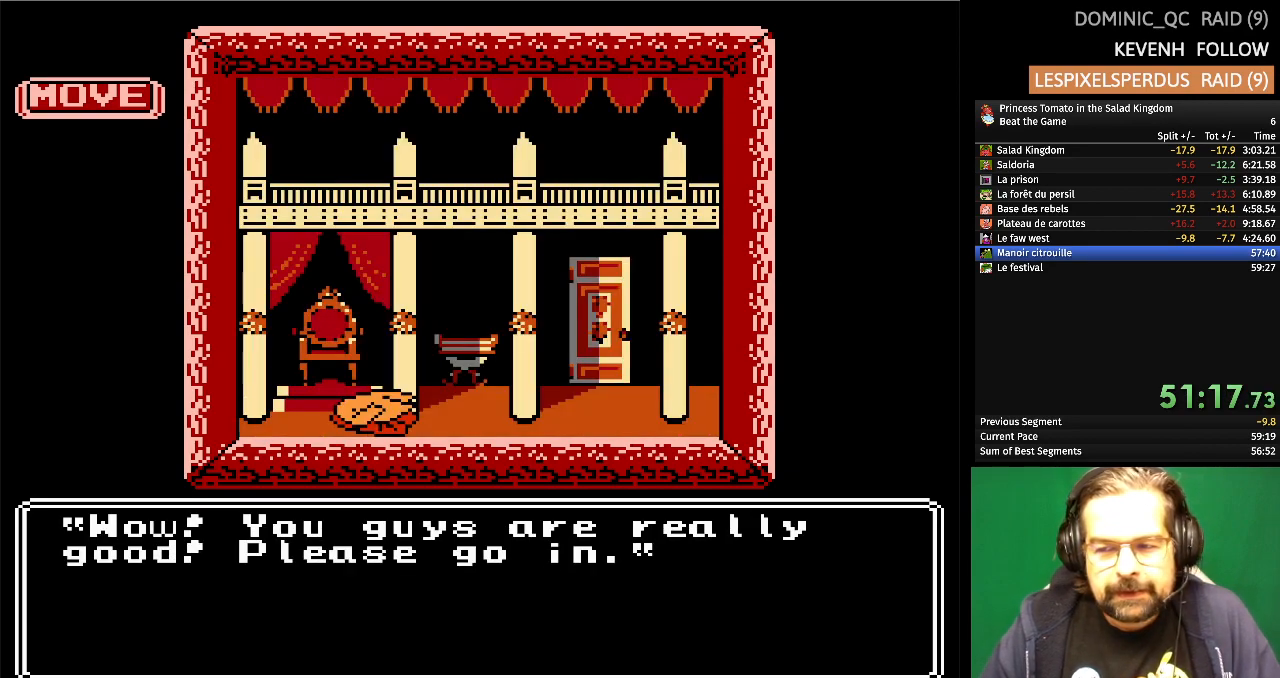
{"buttons": [], "events": []}
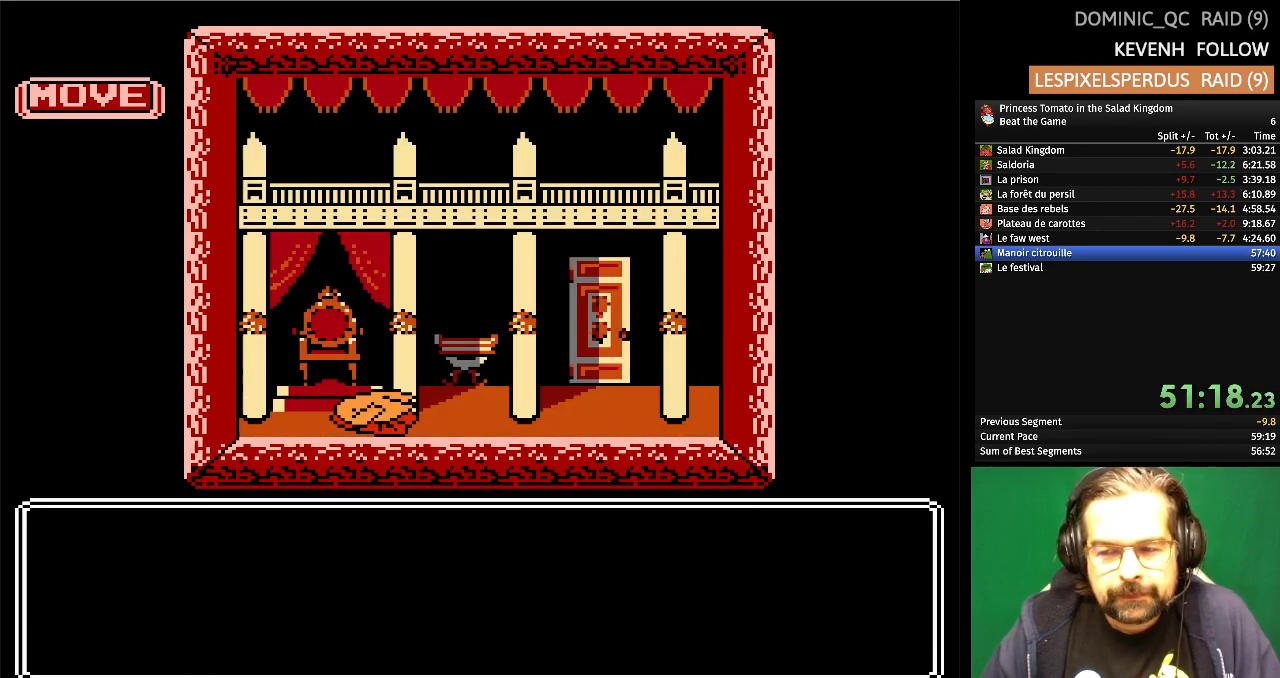
{"buttons": [], "events": []}
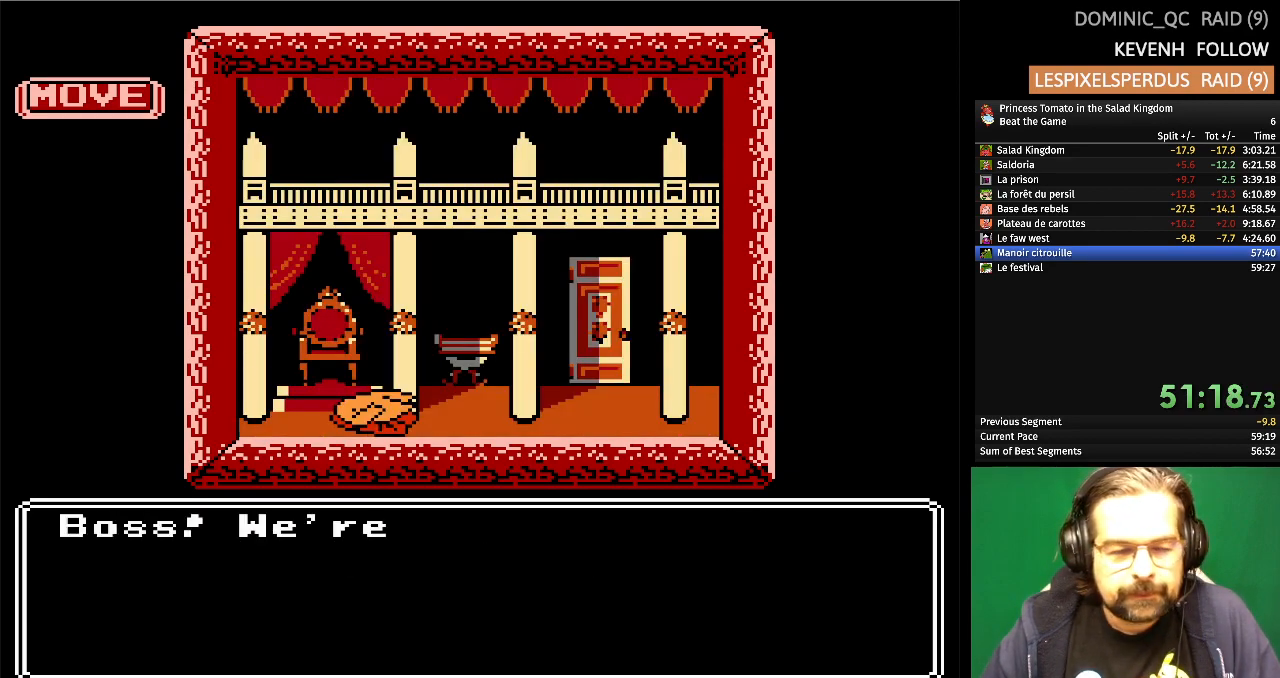
{"buttons": [], "events": []}
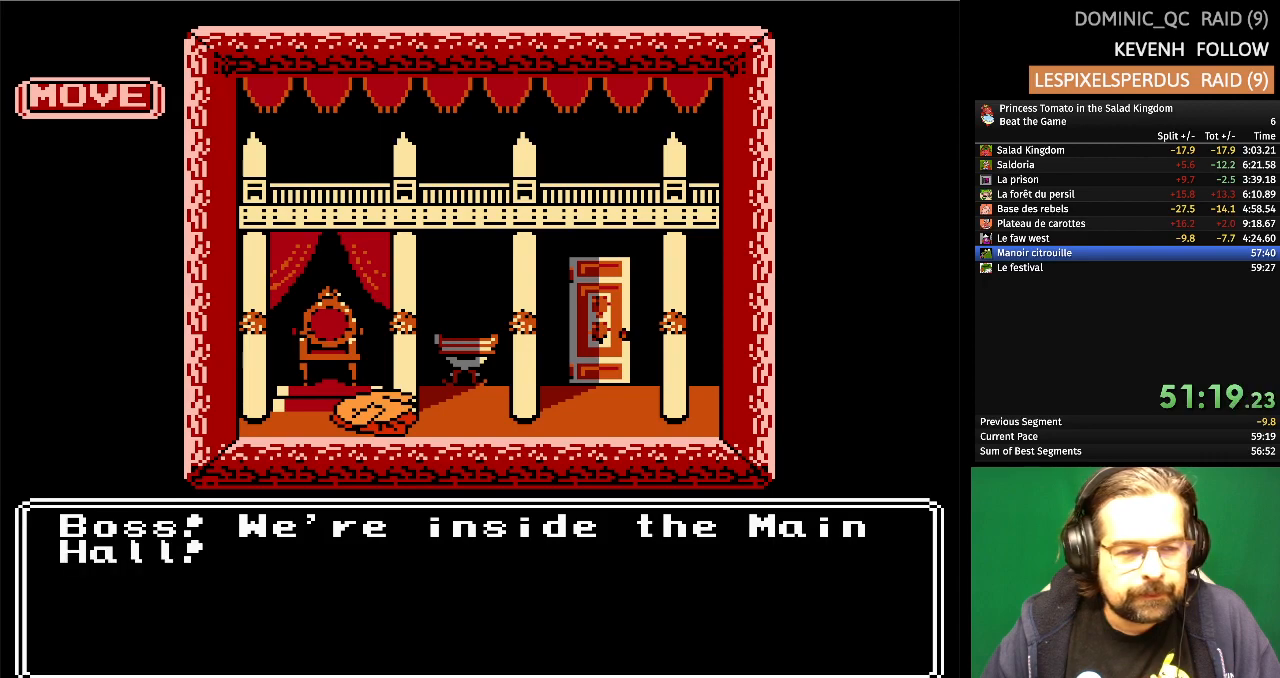
{"buttons": [], "events": []}
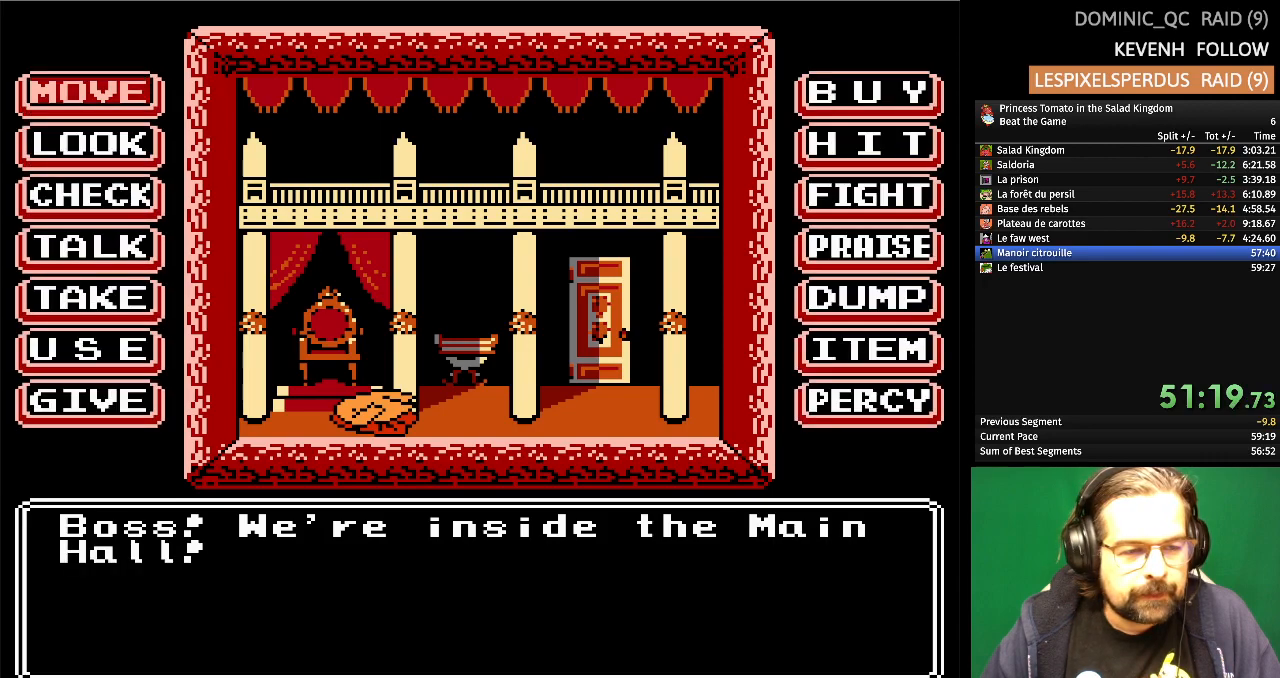
{"buttons": [], "events": [[67, "DPAD_DOWN", "down"], [200, "DPAD_DOWN", "up"], [317, "A", "down"], [467, "A", "up"]]}
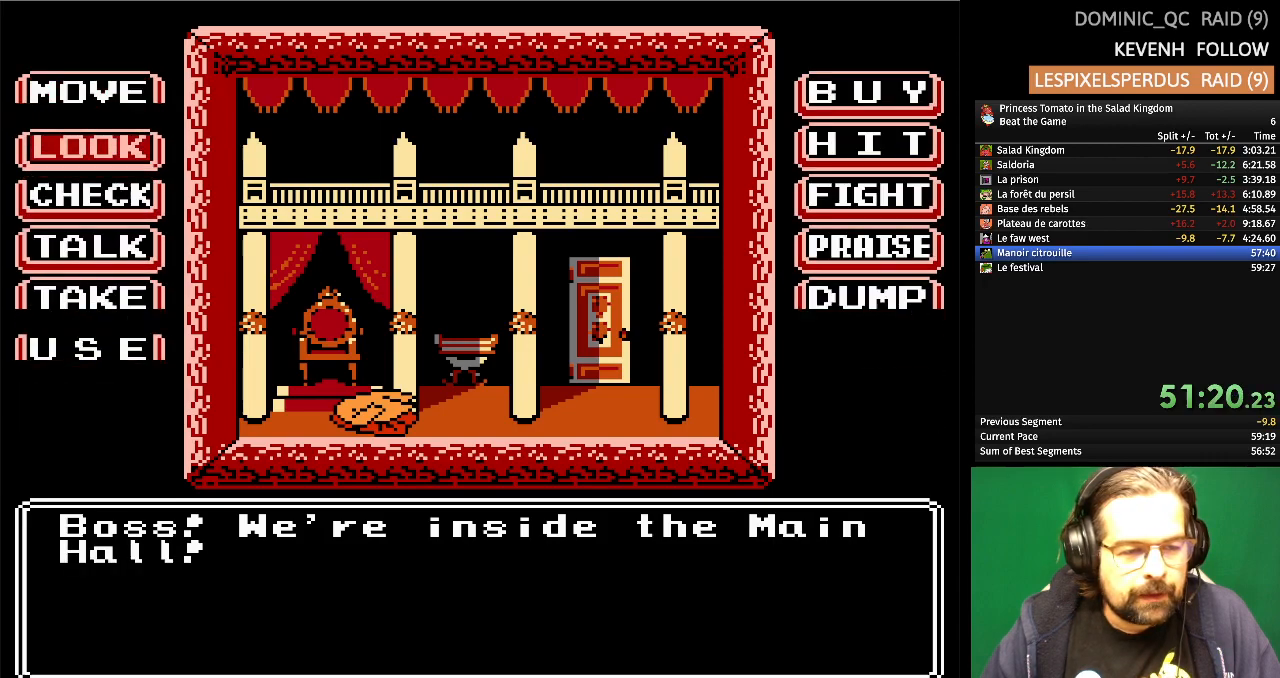
{"buttons": [], "events": []}
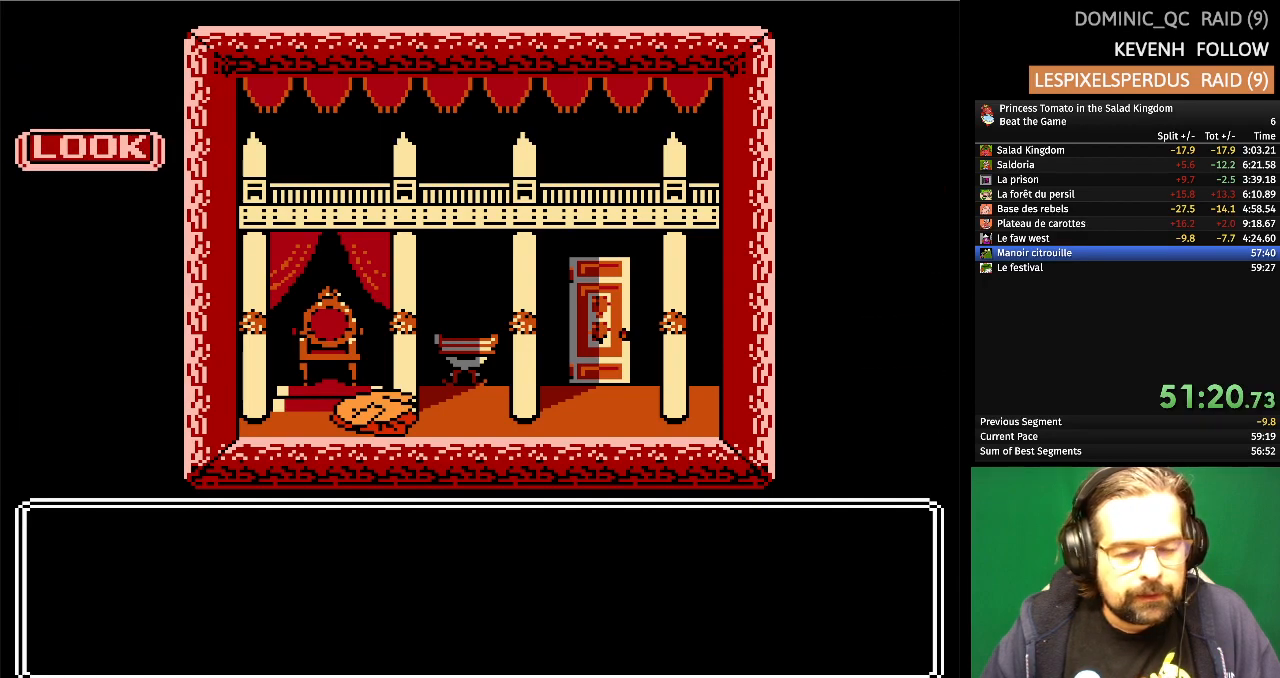
{"buttons": [], "events": []}
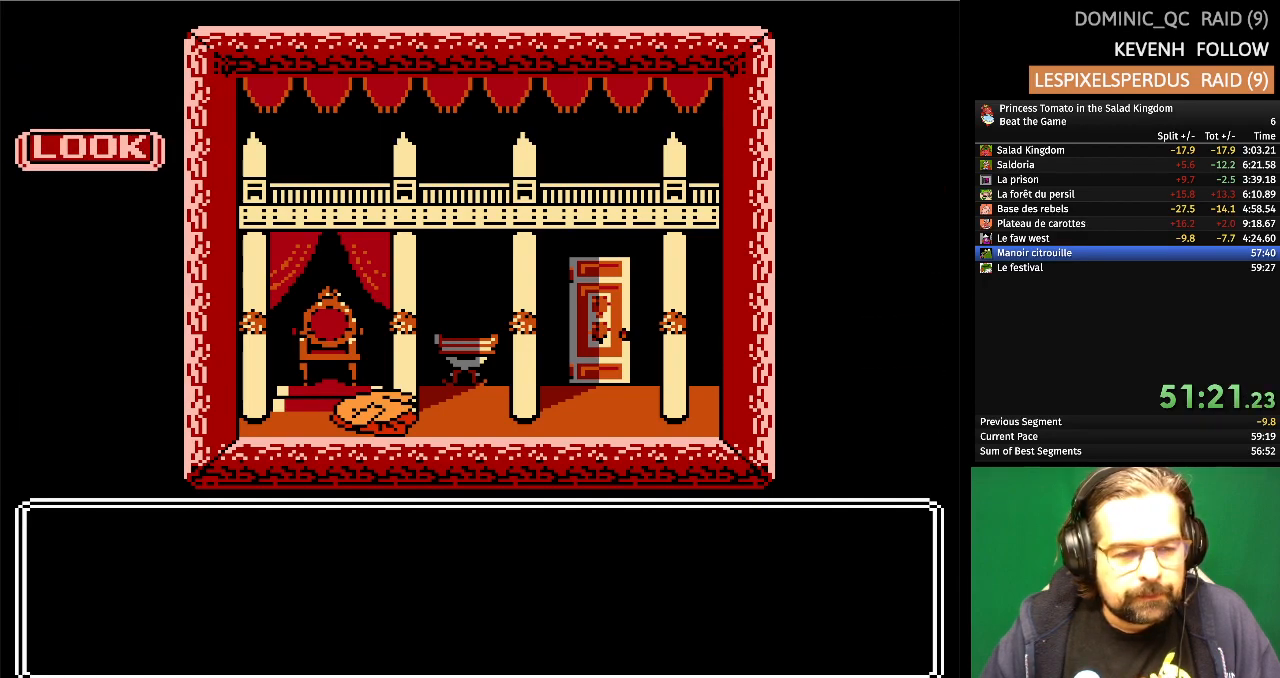
{"buttons": [], "events": []}
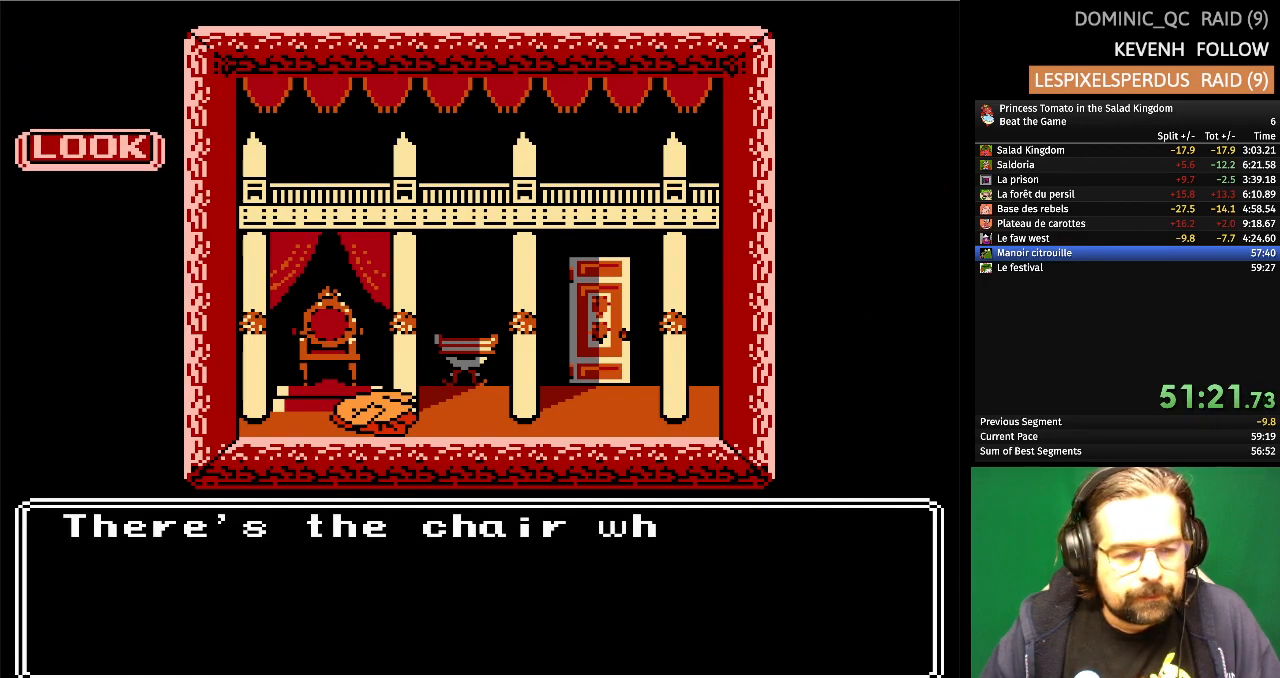
{"buttons": [], "events": []}